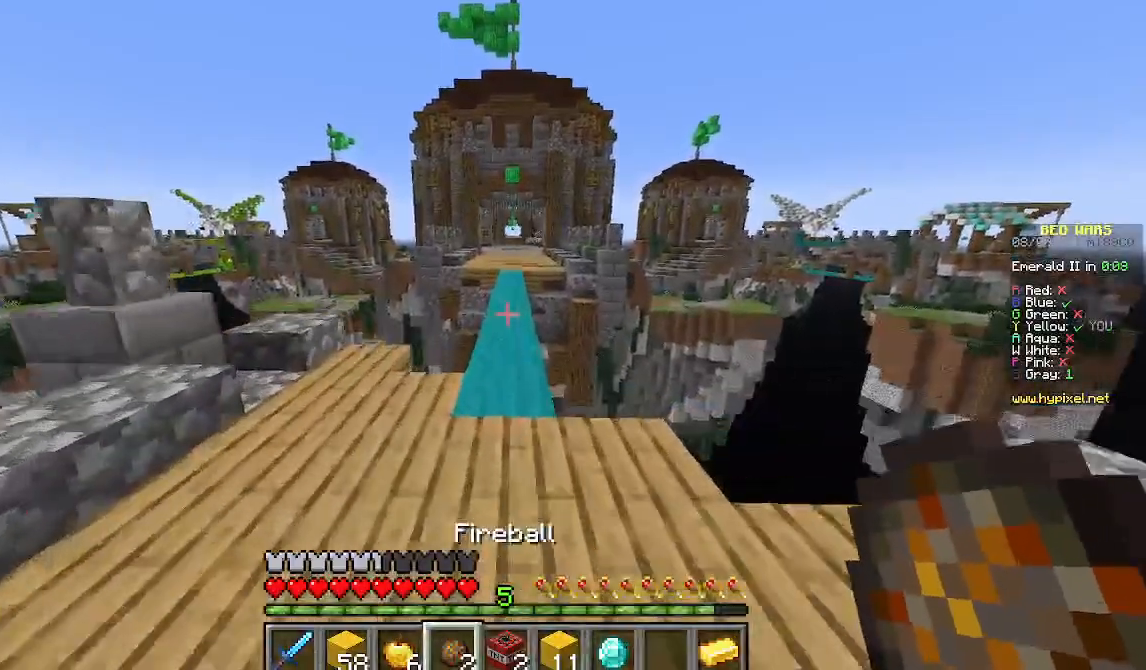
Gameplay with keyboard and mouse; each line is a JSON object with the keys and mouse buttons held at the frame after it. "events" lists presses ("down") and releases ("up") of "a", "d", "s", "w", "mouse_left" and "mouse_right" between this image and that frame as [ms after this image, input, new state], when the widget could be followed in between. "mouse_left", "mouse_right" = the "left", "right" buttons of the "mouse" list. No other keys are recorded. Fast repeated clicks can show as one long hold. Mouse movement is not recorded.
{"keys": ["w"], "mouse": [], "events": []}
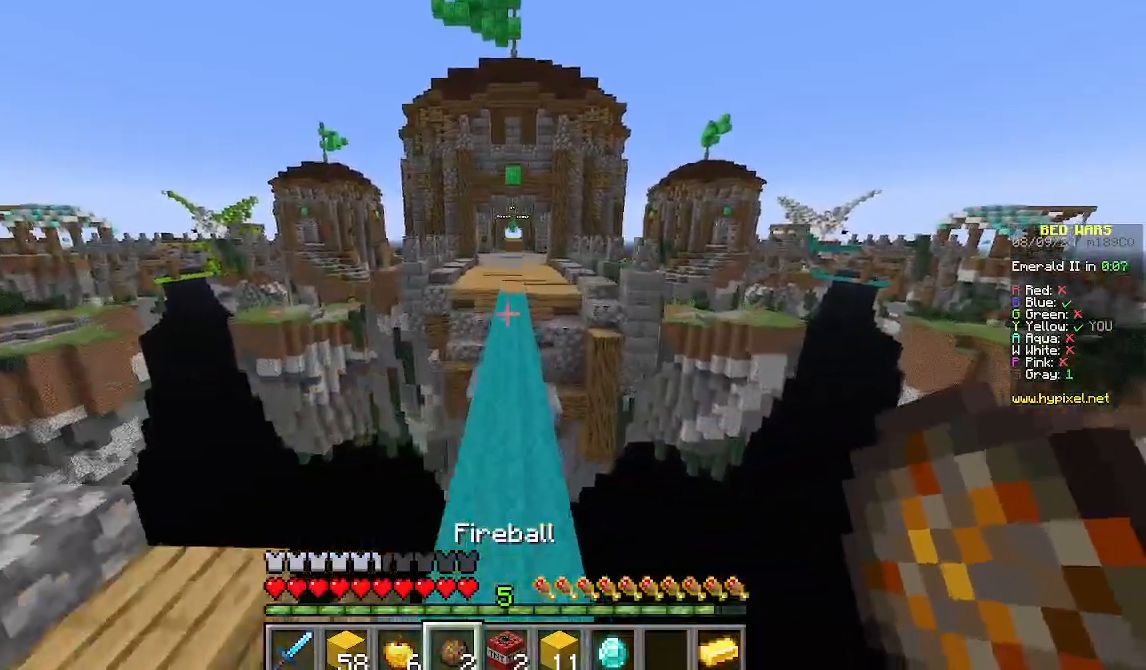
{"keys": ["w"], "mouse": [], "events": []}
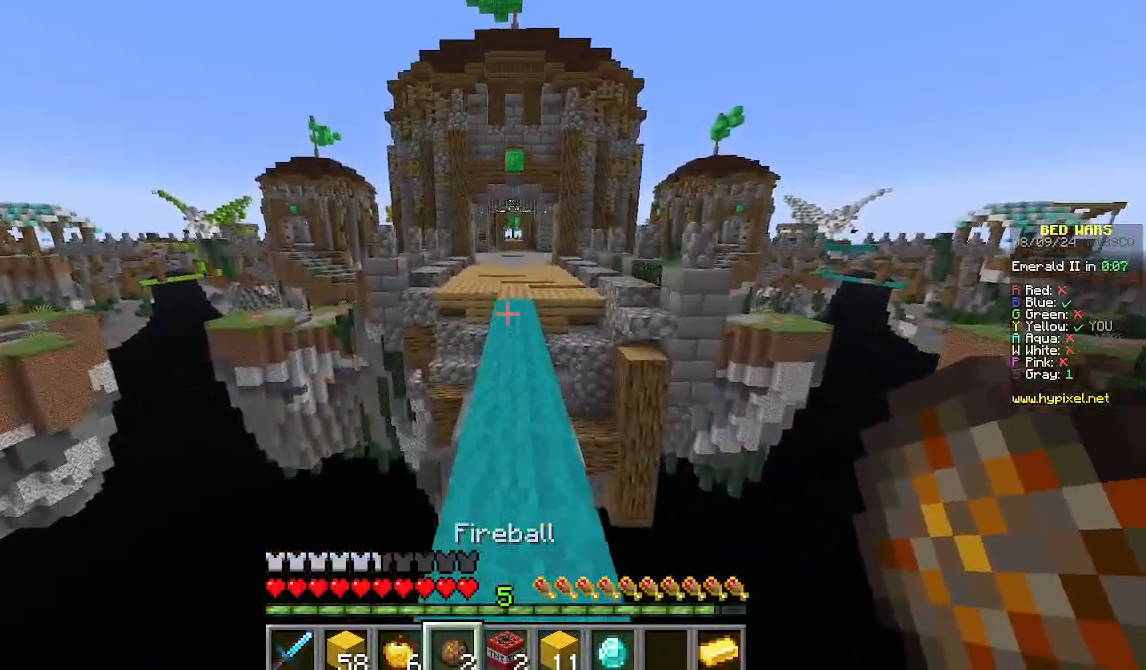
{"keys": ["w"], "mouse": [], "events": []}
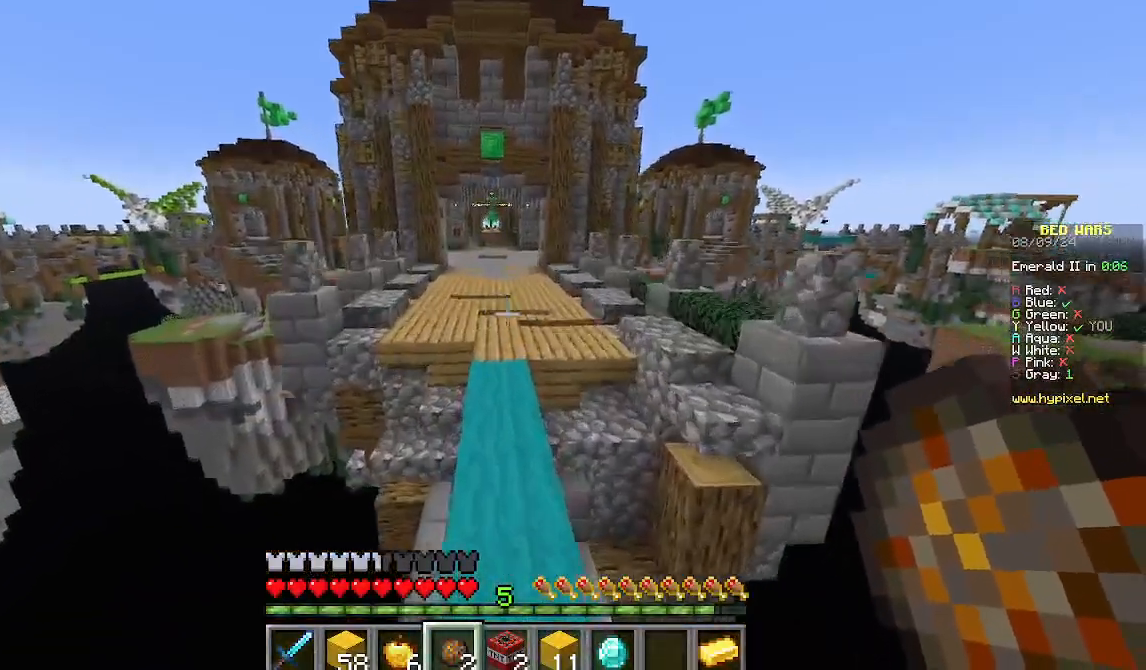
{"keys": ["w"], "mouse": [], "events": []}
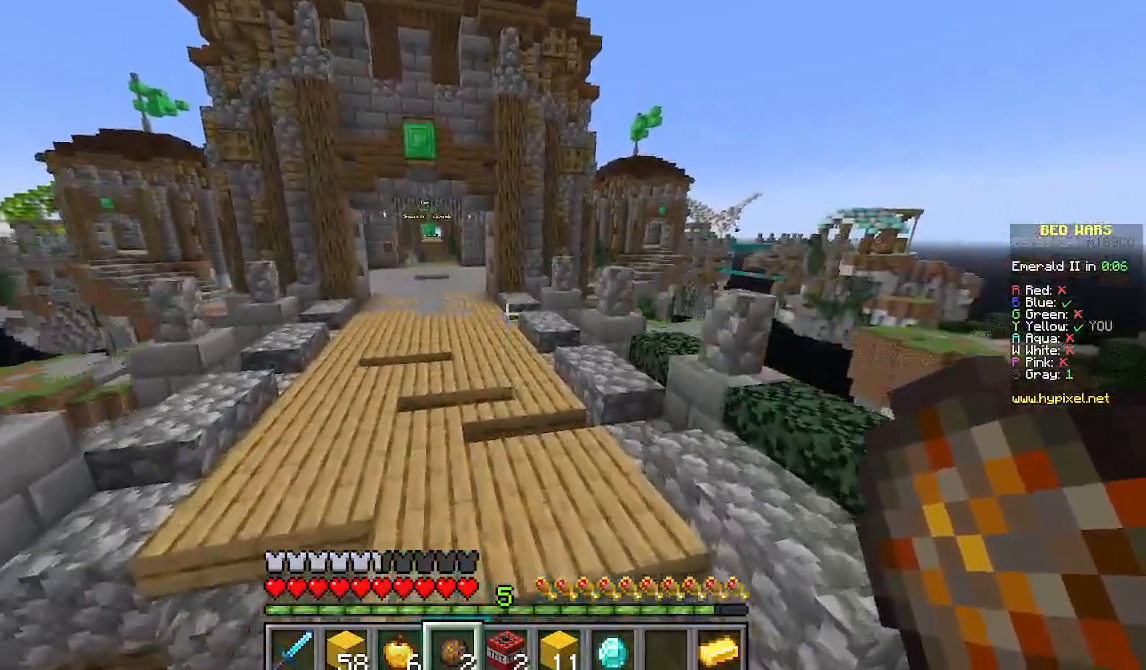
{"keys": ["a", "w"], "mouse": [], "events": [[422, "a", "down"]]}
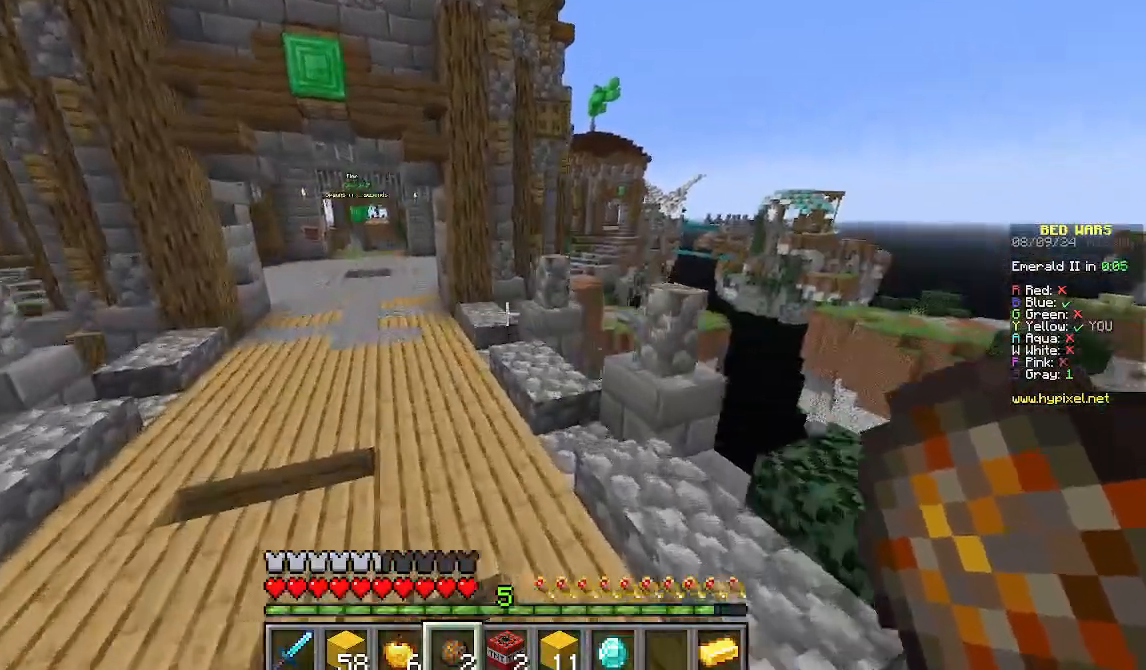
{"keys": ["a", "w"], "mouse": [], "events": []}
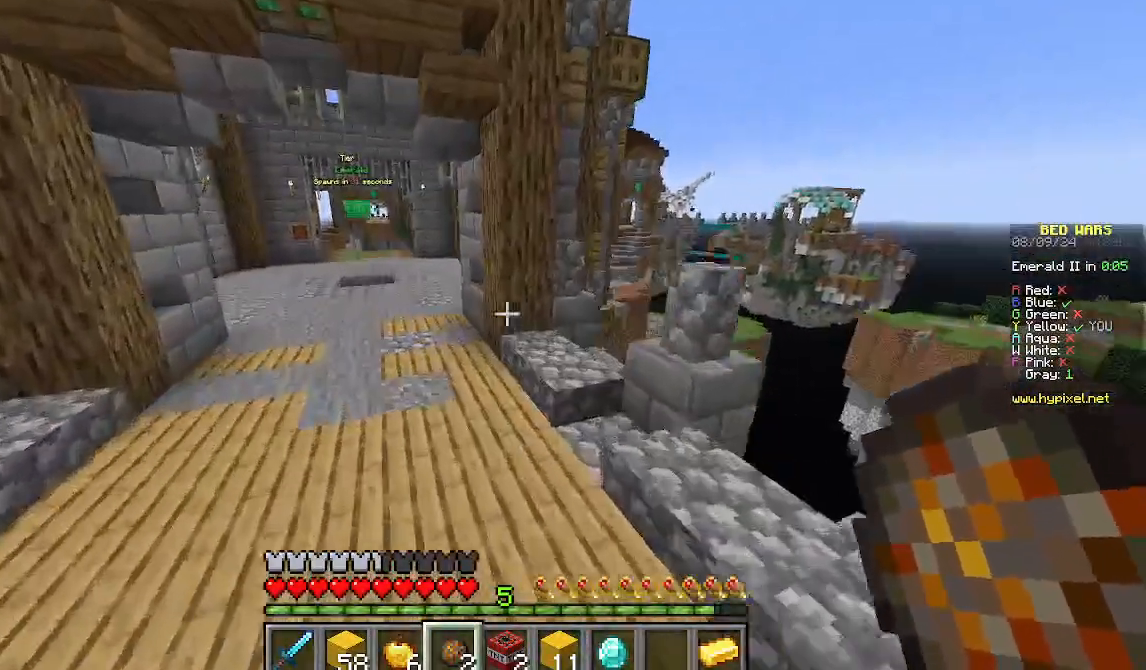
{"keys": ["a", "w"], "mouse": [], "events": [[89, "a", "up"], [222, "a", "down"]]}
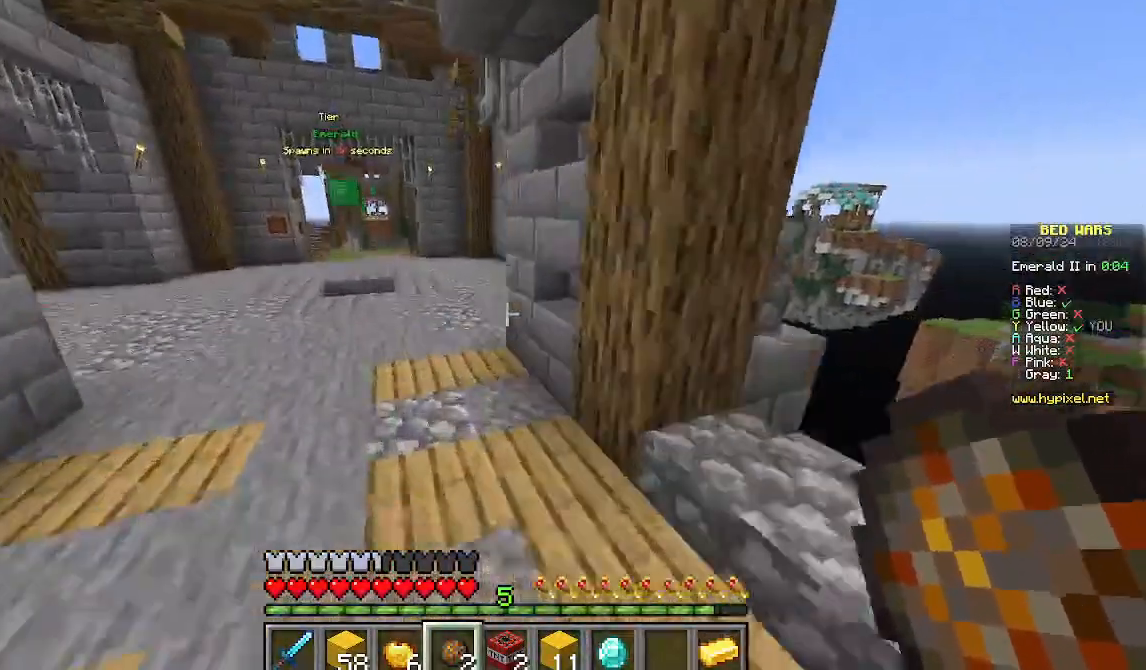
{"keys": ["w"], "mouse": [], "events": [[489, "a", "up"]]}
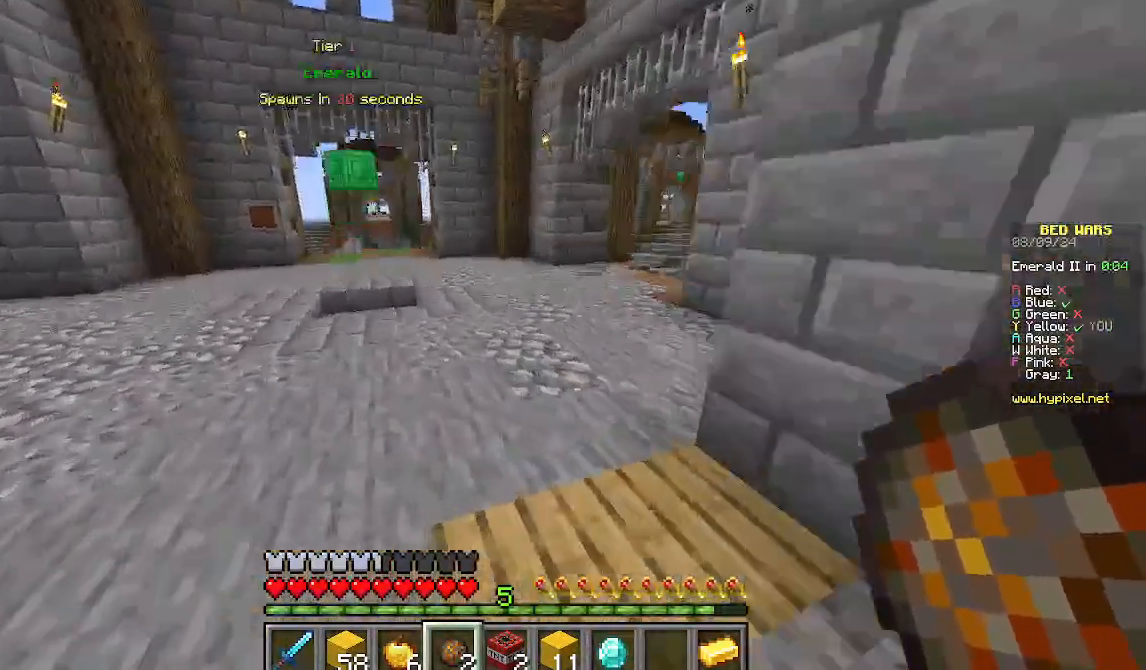
{"keys": ["d", "w"], "mouse": [], "events": [[267, "d", "down"]]}
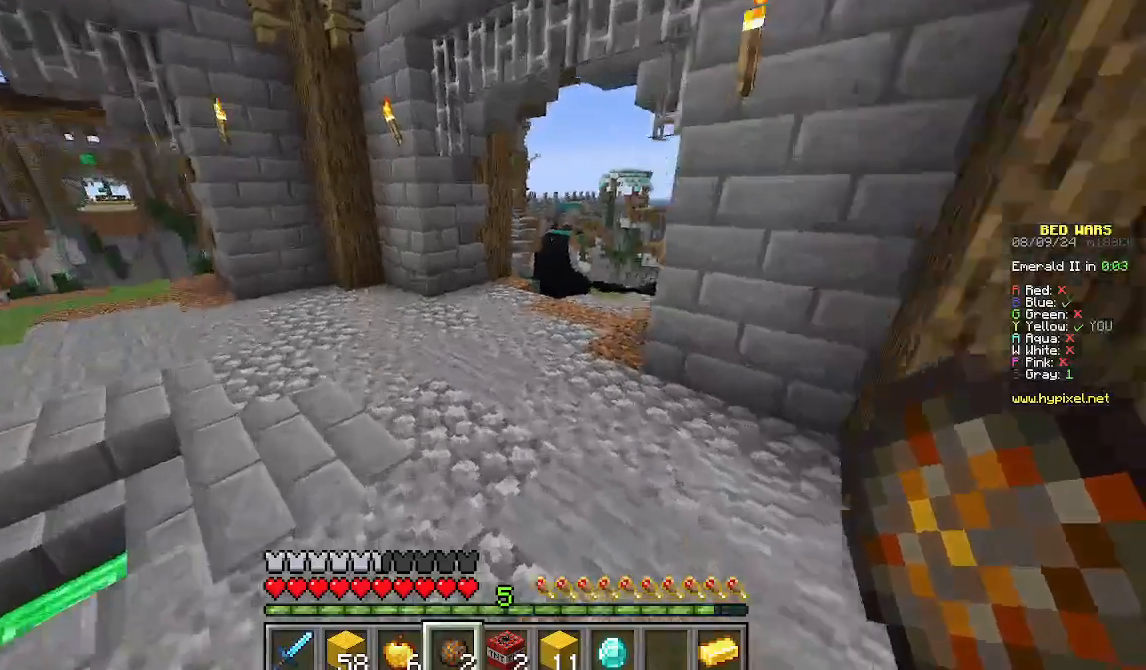
{"keys": ["w"], "mouse": [], "events": [[378, "d", "up"]]}
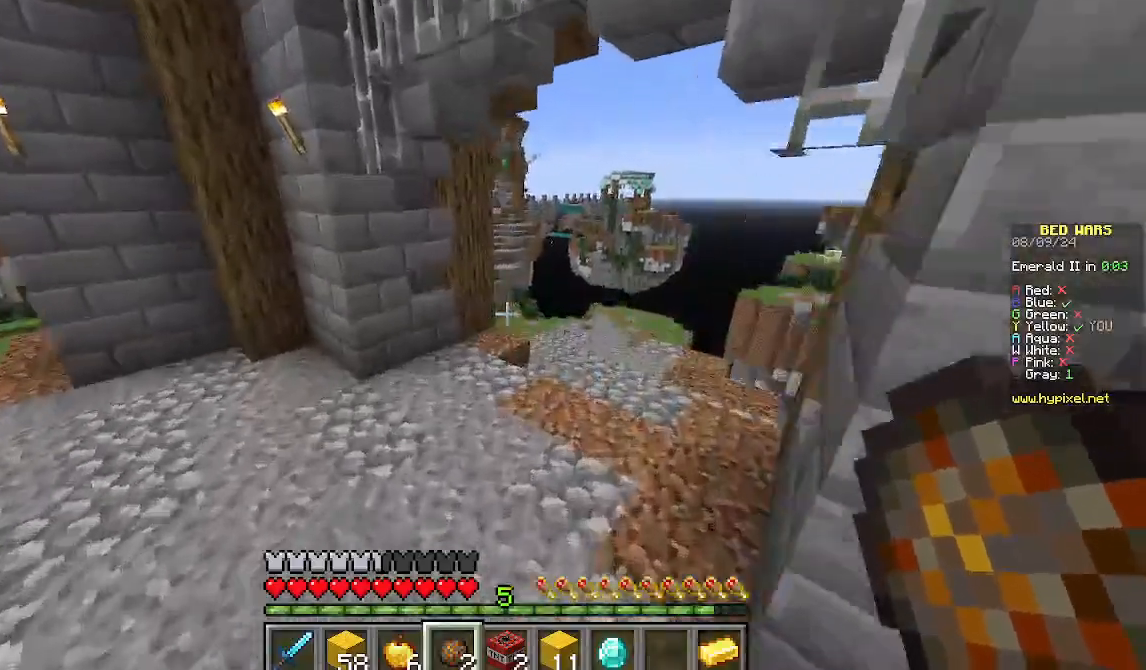
{"keys": ["d", "w"], "mouse": [], "events": [[200, "d", "down"]]}
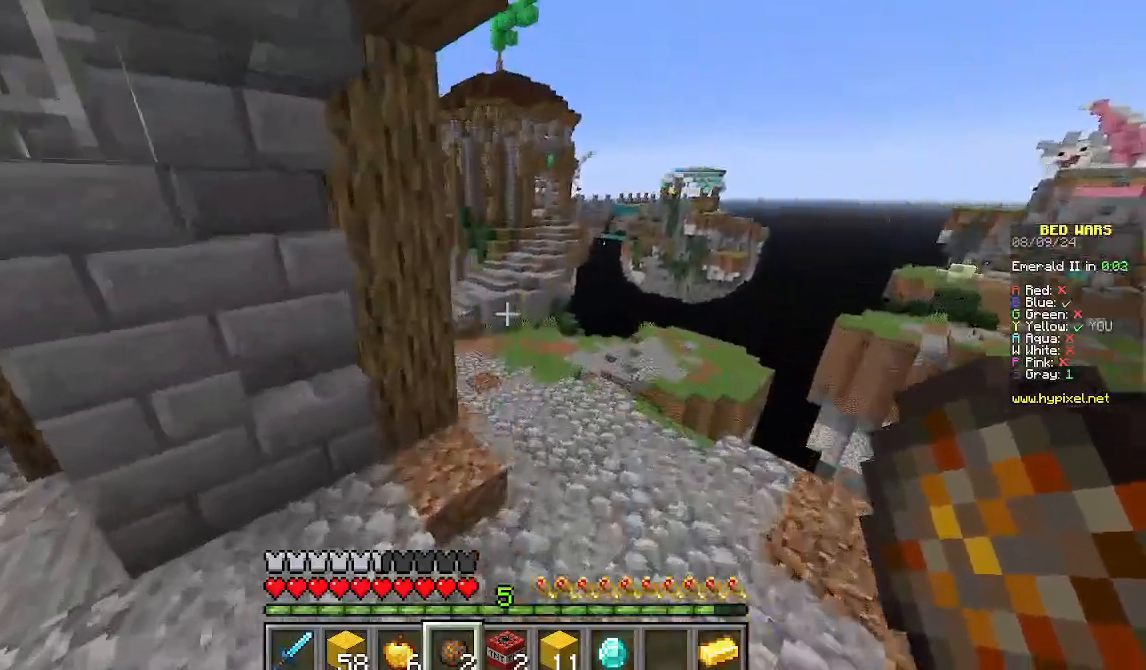
{"keys": ["w"], "mouse": [], "events": [[378, "d", "up"]]}
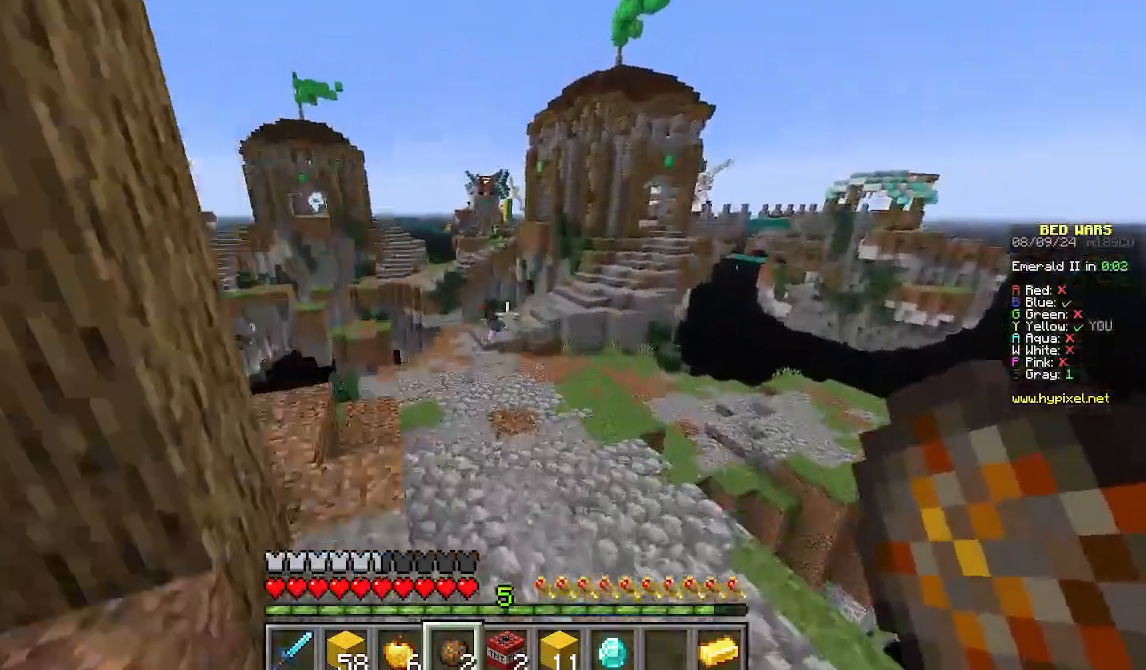
{"keys": ["a", "w"], "mouse": [], "events": [[111, "mouse_right", "down"], [333, "mouse_right", "up"], [444, "a", "down"]]}
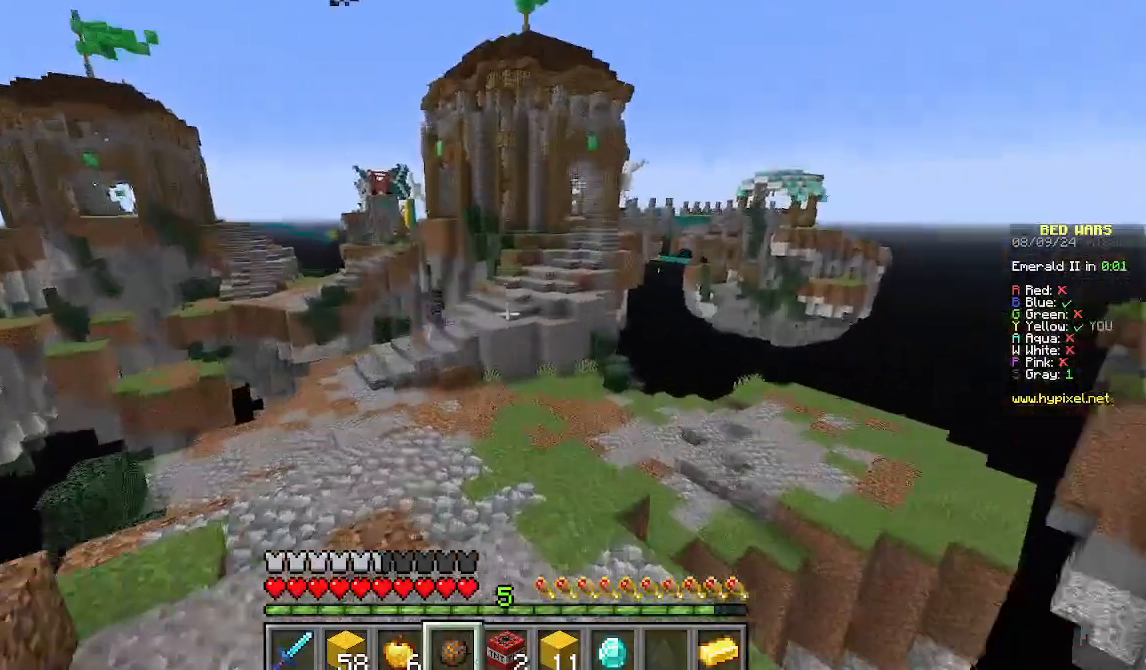
{"keys": ["w"], "mouse": [], "events": [[400, "a", "up"]]}
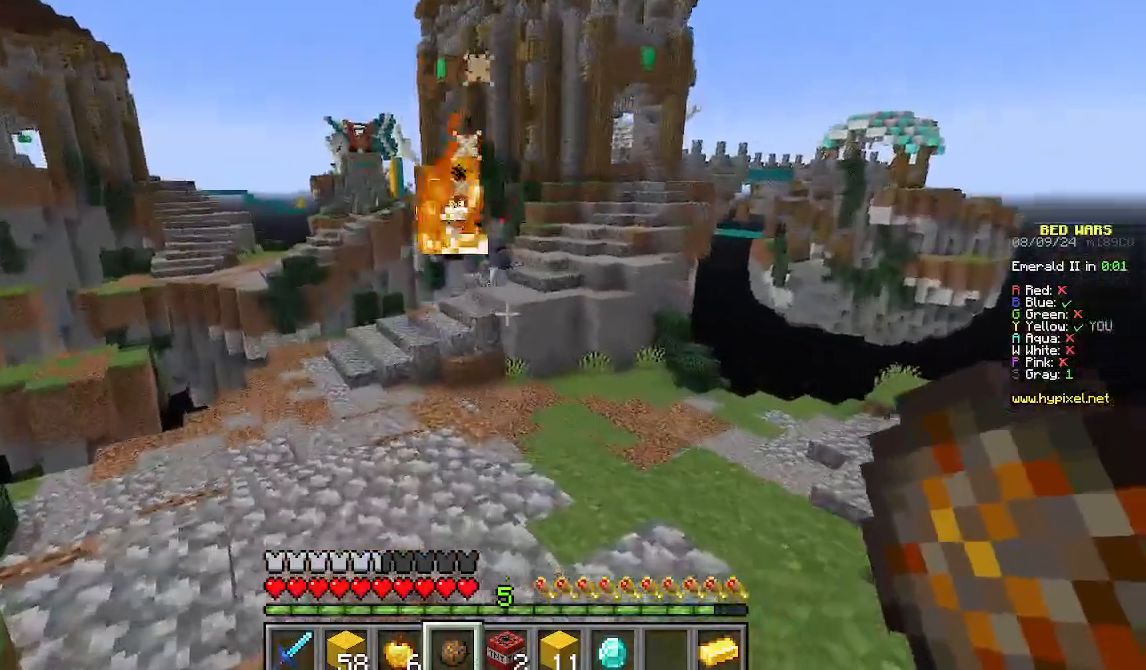
{"keys": ["w"], "mouse": []}
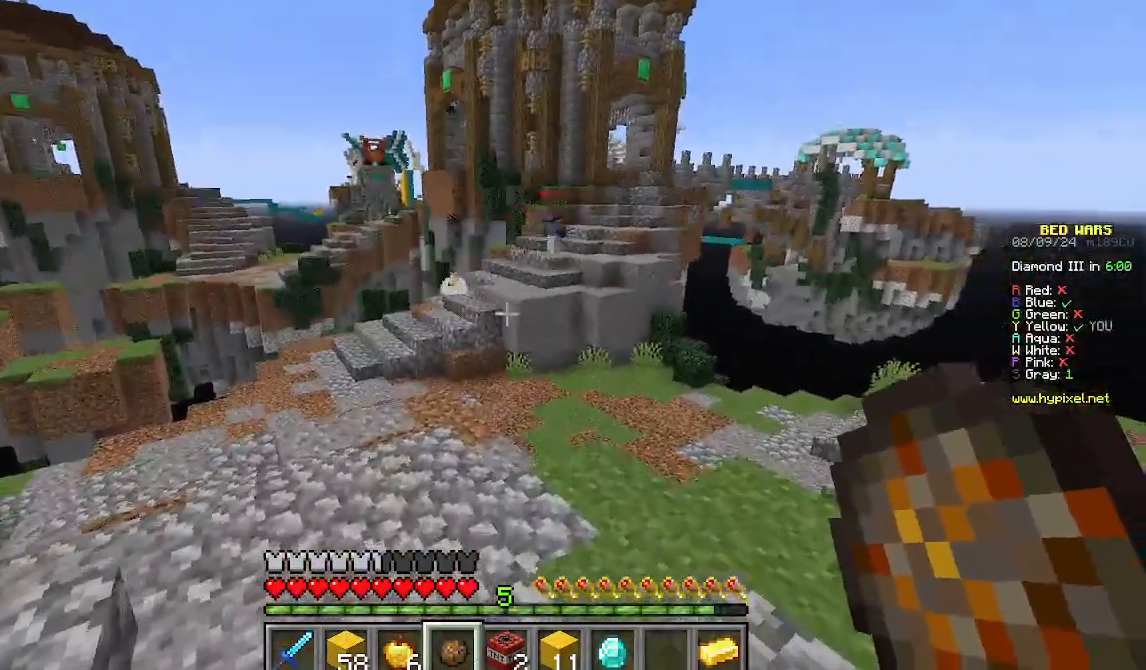
{"keys": [], "mouse": [], "events": [[222, "w", "up"]]}
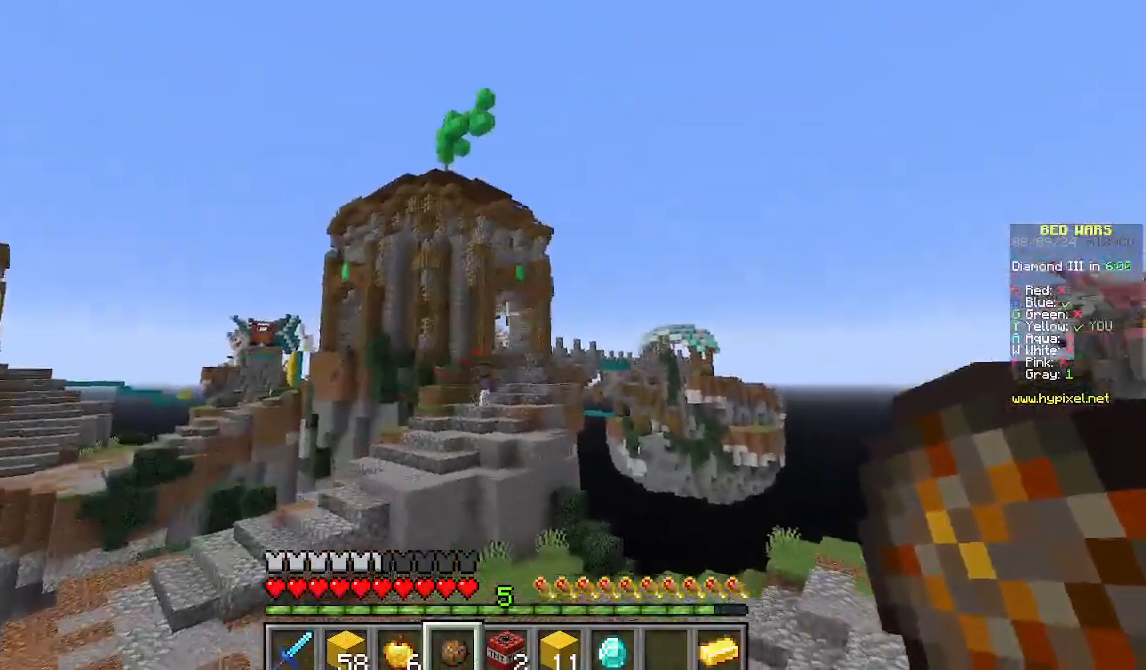
{"keys": [], "mouse": [], "events": [[178, "mouse_right", "down"], [378, "mouse_right", "up"]]}
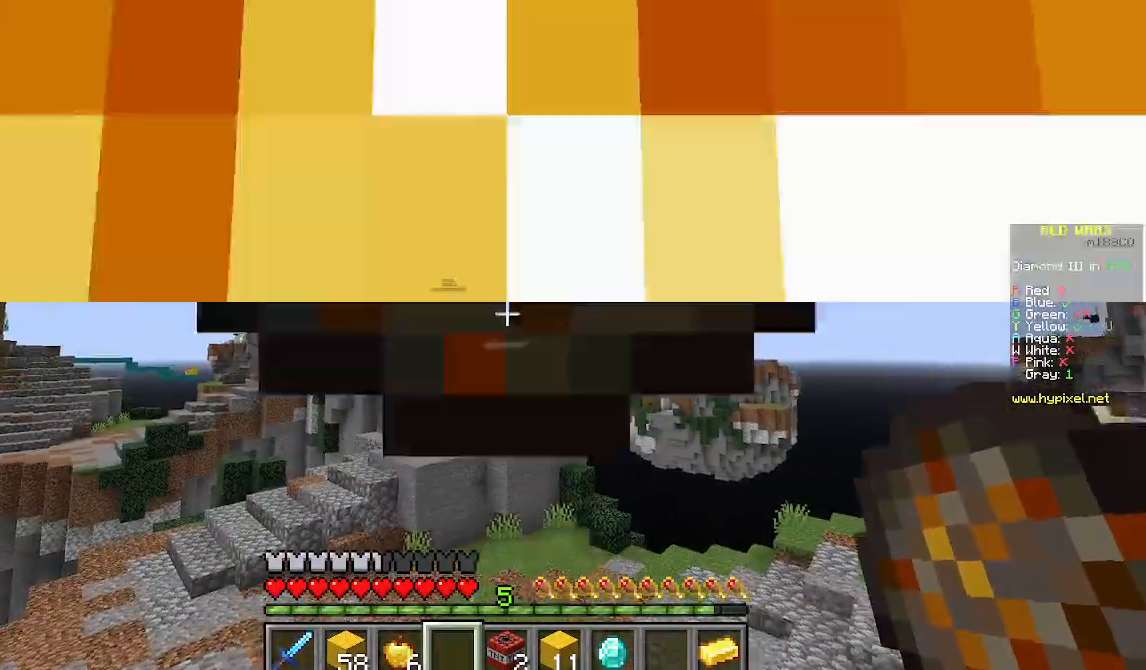
{"keys": ["a", "w"], "mouse": [], "events": [[67, "w", "down"], [422, "a", "down"]]}
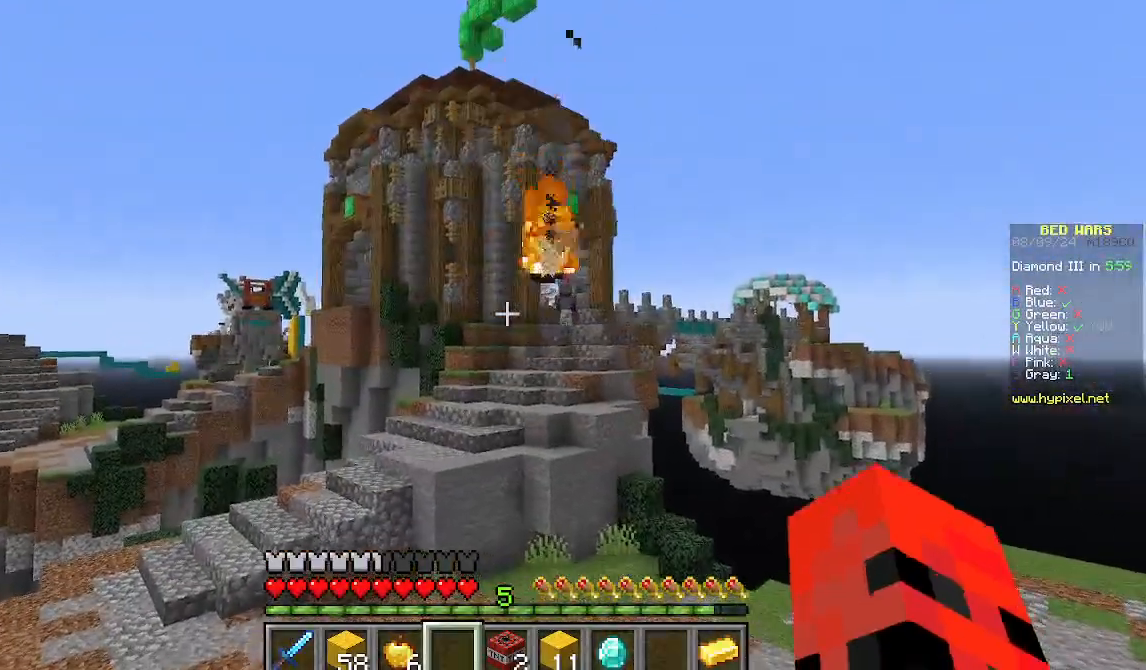
{"keys": ["a", "w"], "mouse": [], "events": []}
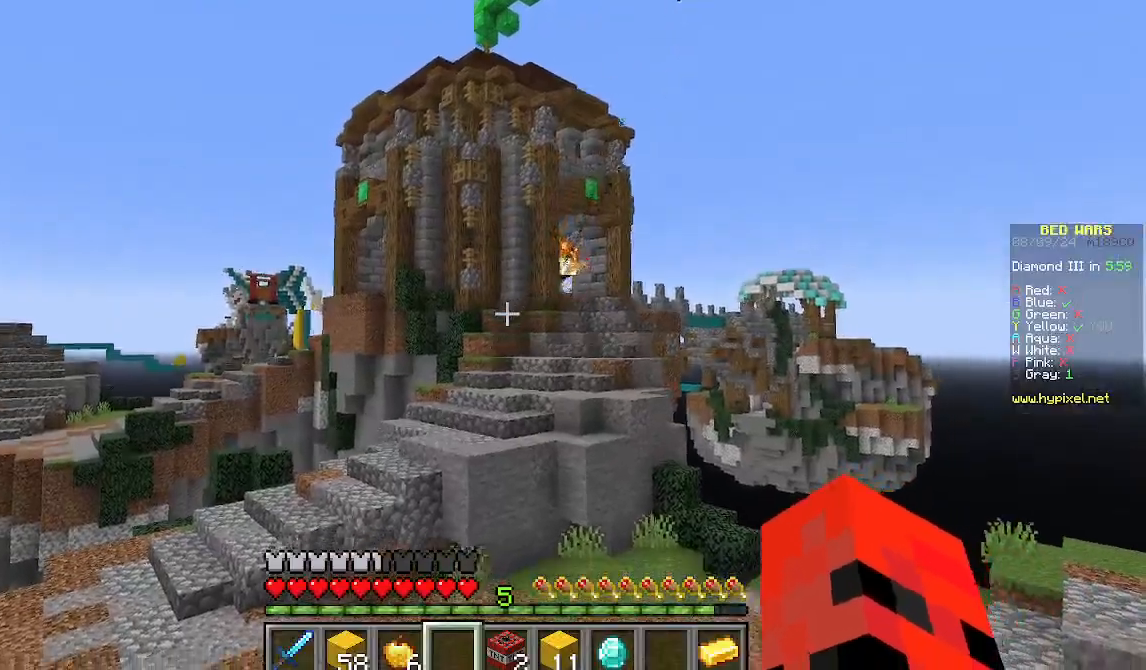
{"keys": [], "mouse": [], "events": [[400, "w", "up"], [467, "a", "up"]]}
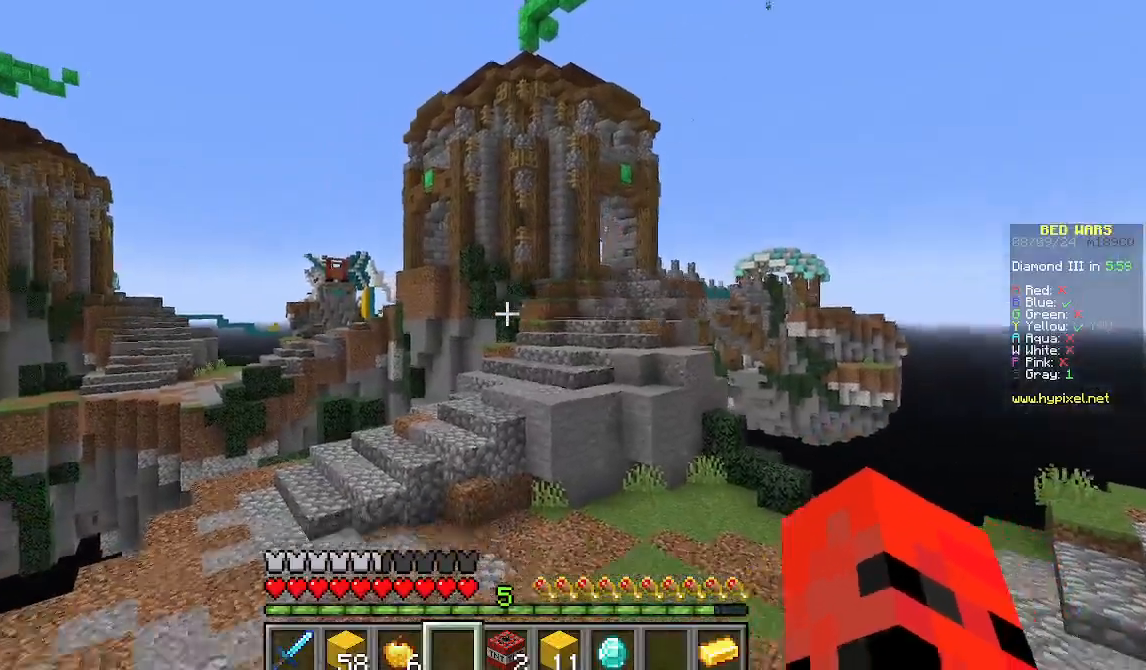
{"keys": ["w"], "mouse": [], "events": [[222, "w", "down"]]}
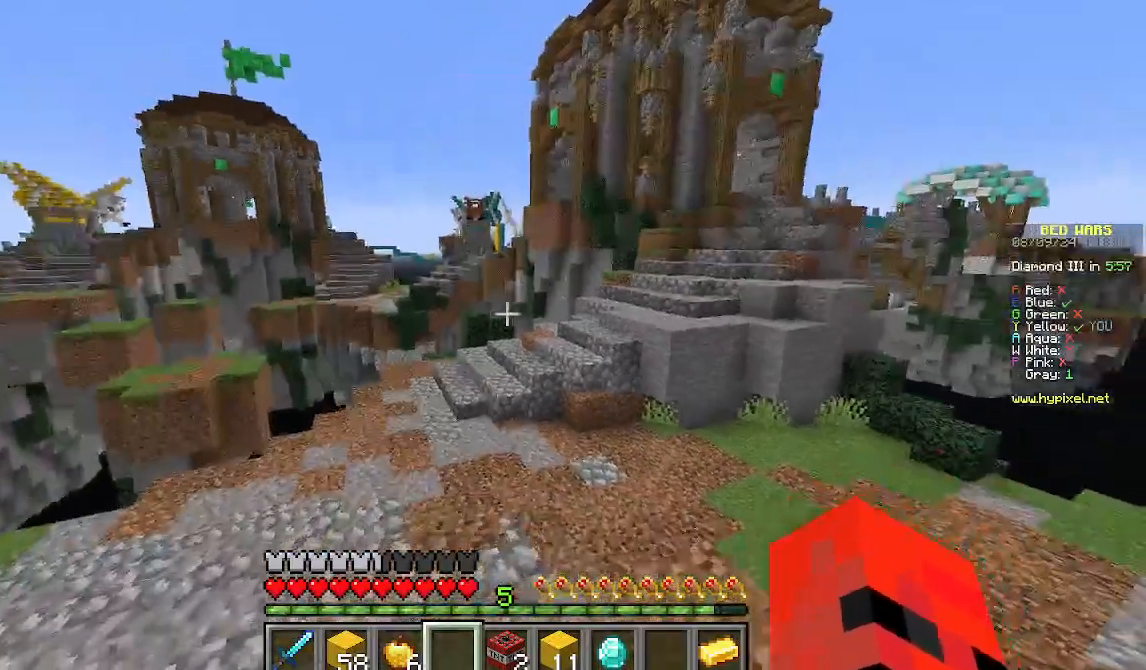
{"keys": ["w"], "mouse": [], "events": []}
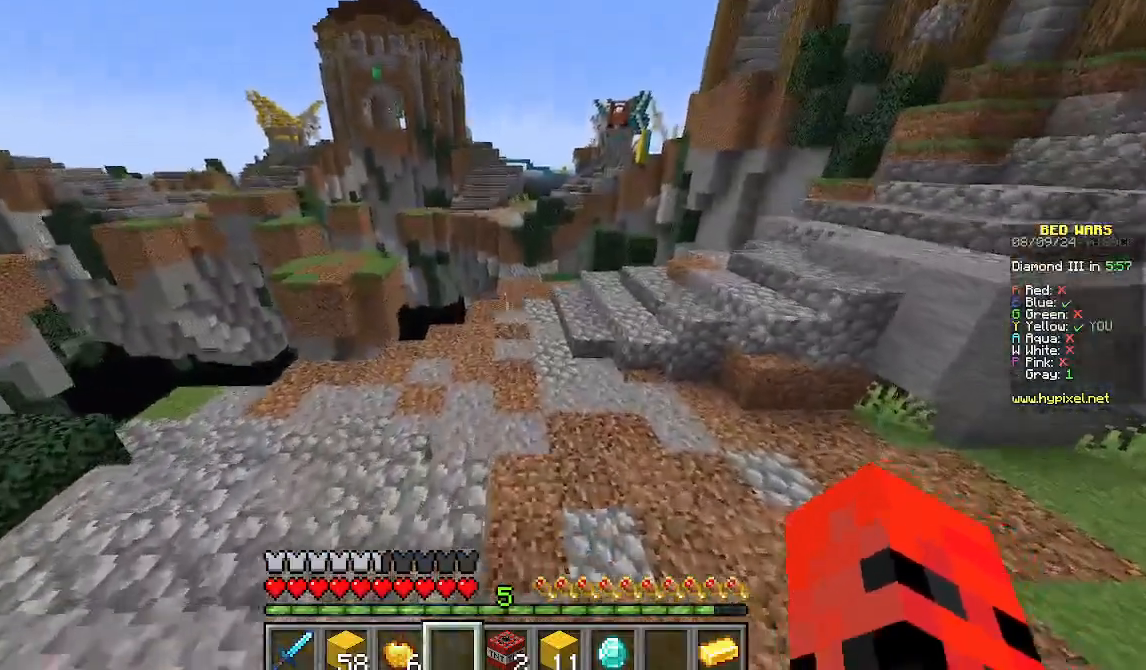
{"keys": ["w"], "mouse": [], "events": []}
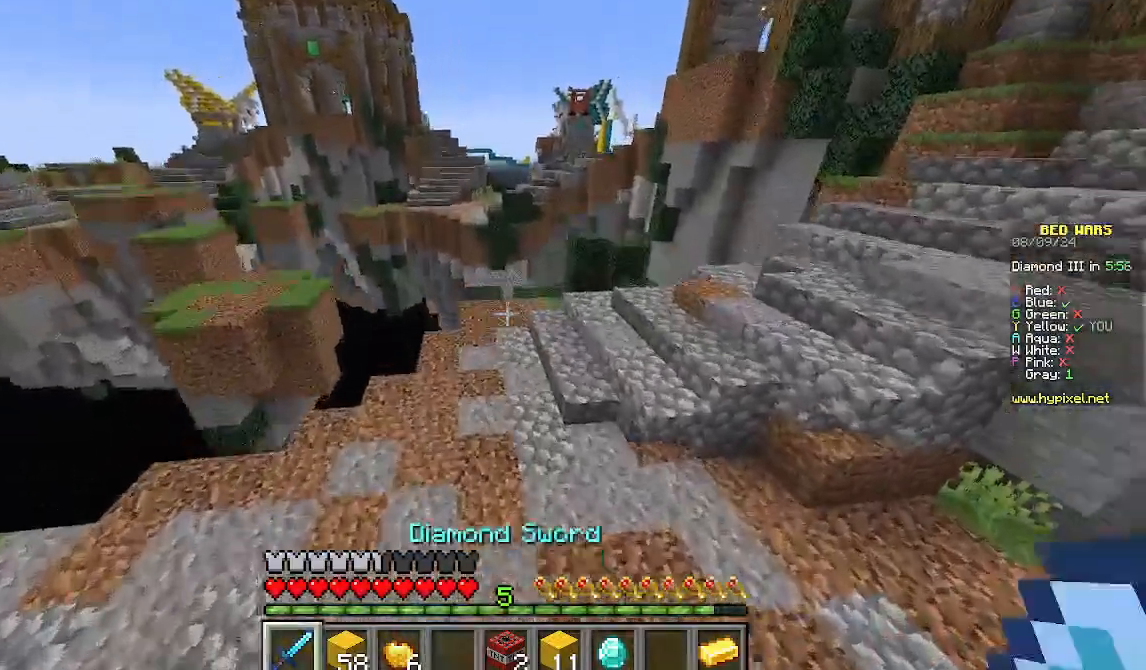
{"keys": ["w"], "mouse": [], "events": []}
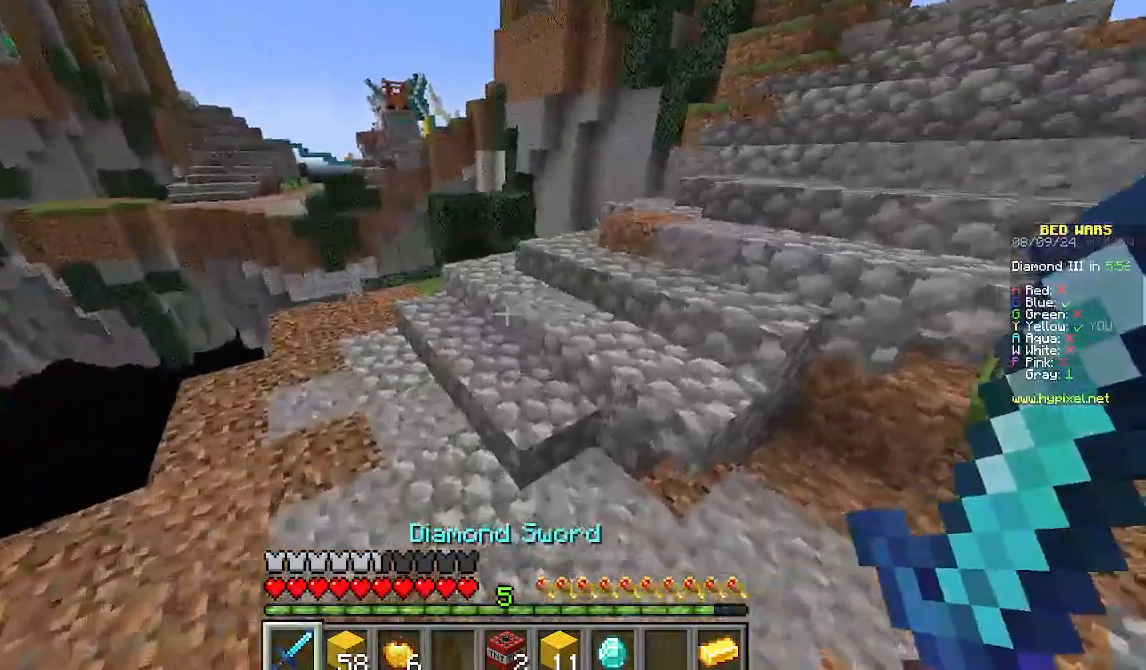
{"keys": ["d", "w"], "mouse": [], "events": [[422, "d", "down"]]}
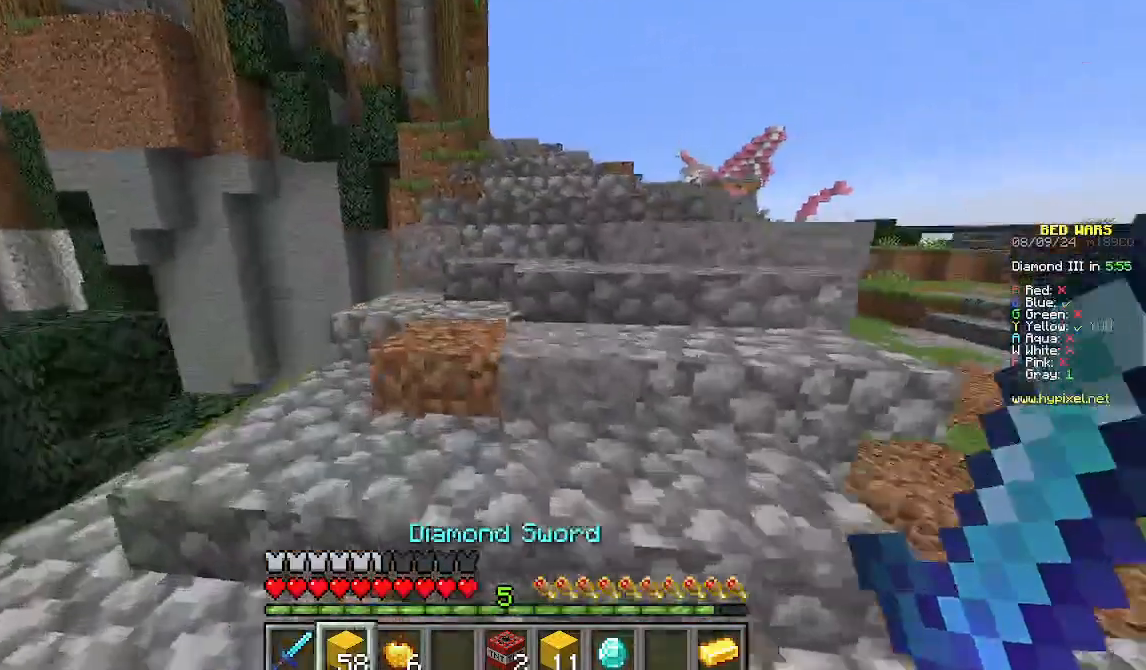
{"keys": ["d", "w"], "mouse": ["right"], "events": [[333, "mouse_right", "down"]]}
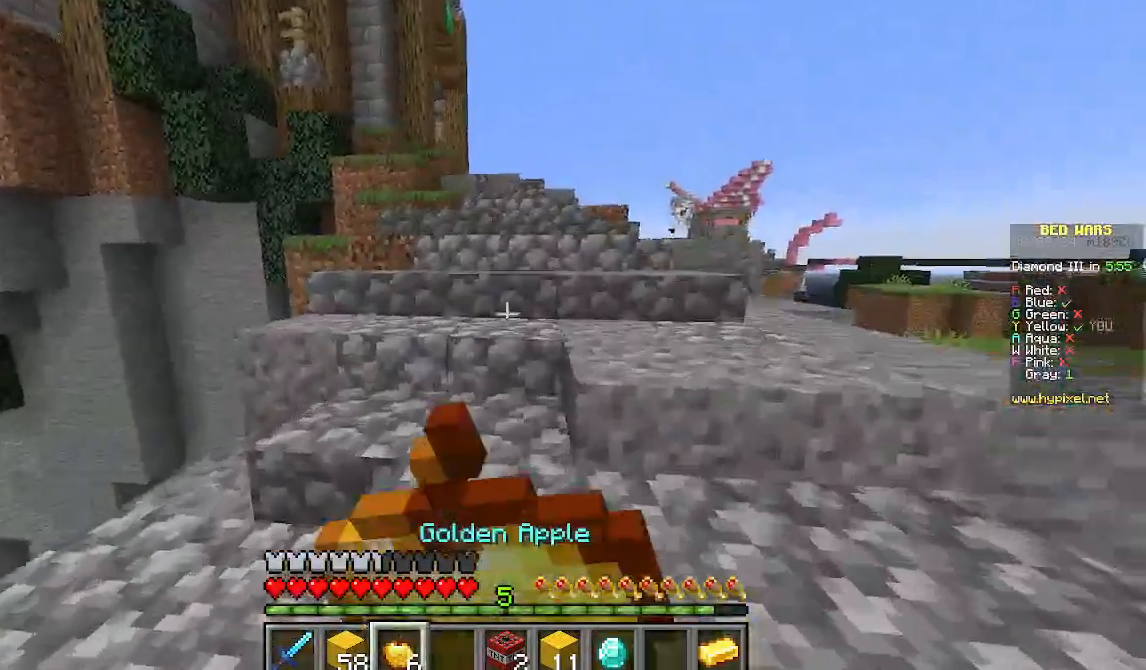
{"keys": ["d", "w"], "mouse": ["right"], "events": []}
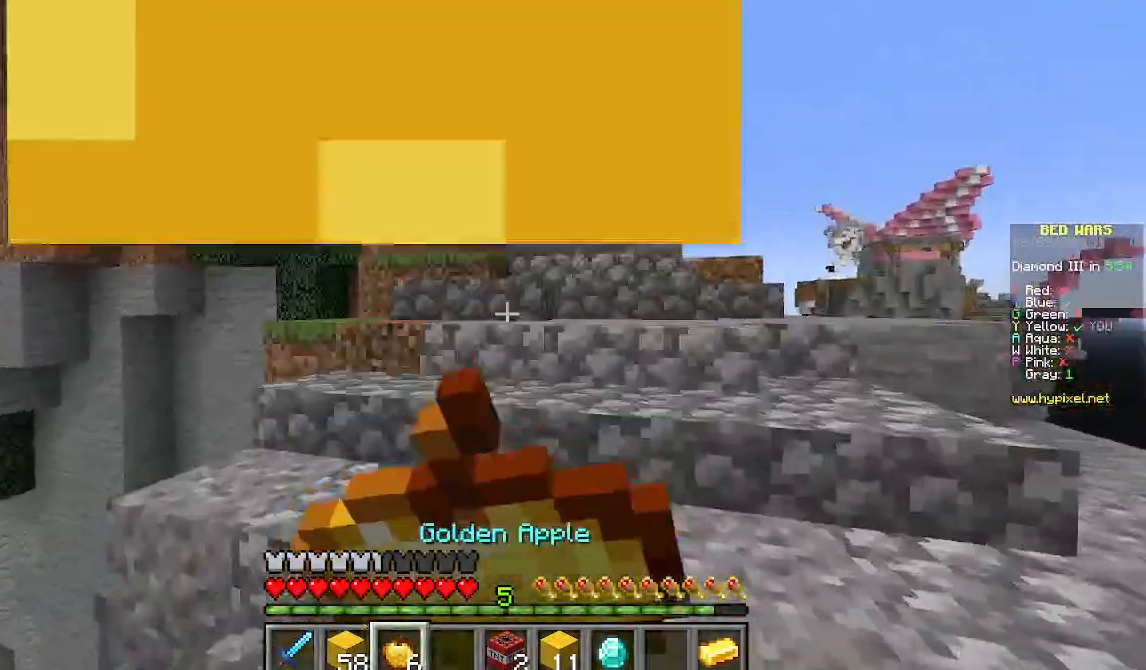
{"keys": ["d", "w"], "mouse": ["right"], "events": []}